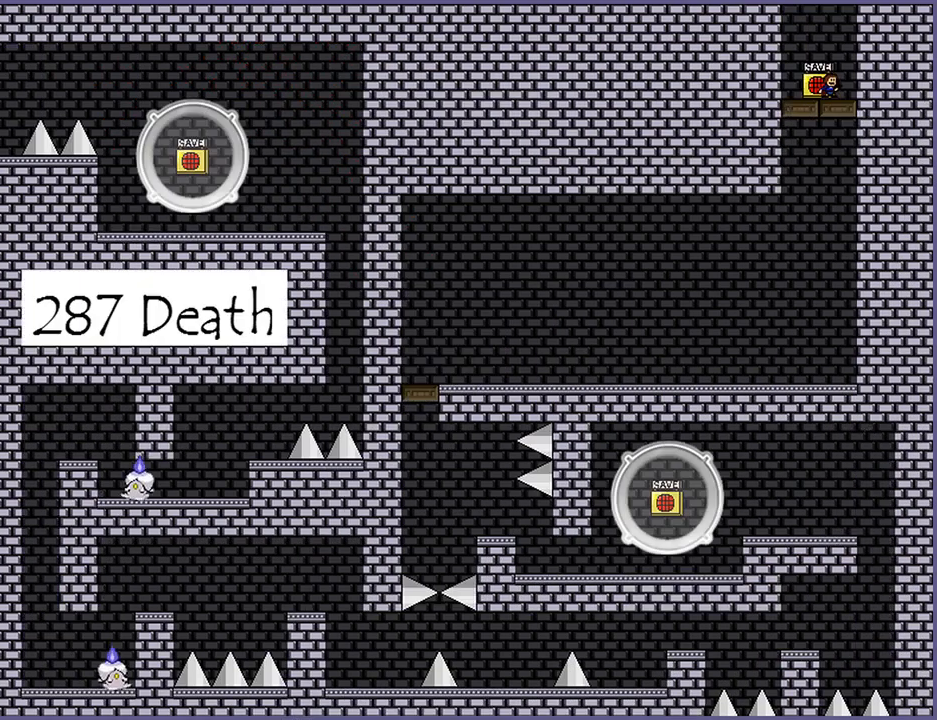
Gameplay with keyboard; each line is a JSON object with the keys held at the frame after it. "events" lists presses ("down") and releases ("up") of "down", "left", "r", "right", "s", "shift_l", "shift_r", "up" and "z" between this image and that frame as [ms after this image, input, new state], when the widget could be followed in between. No other keys are recorded. Mouse input is not recorded.
{"keys": ["shift_l"], "events": [[380, "shift_l", "down"], [420, "right", "down"], [500, "right", "up"]]}
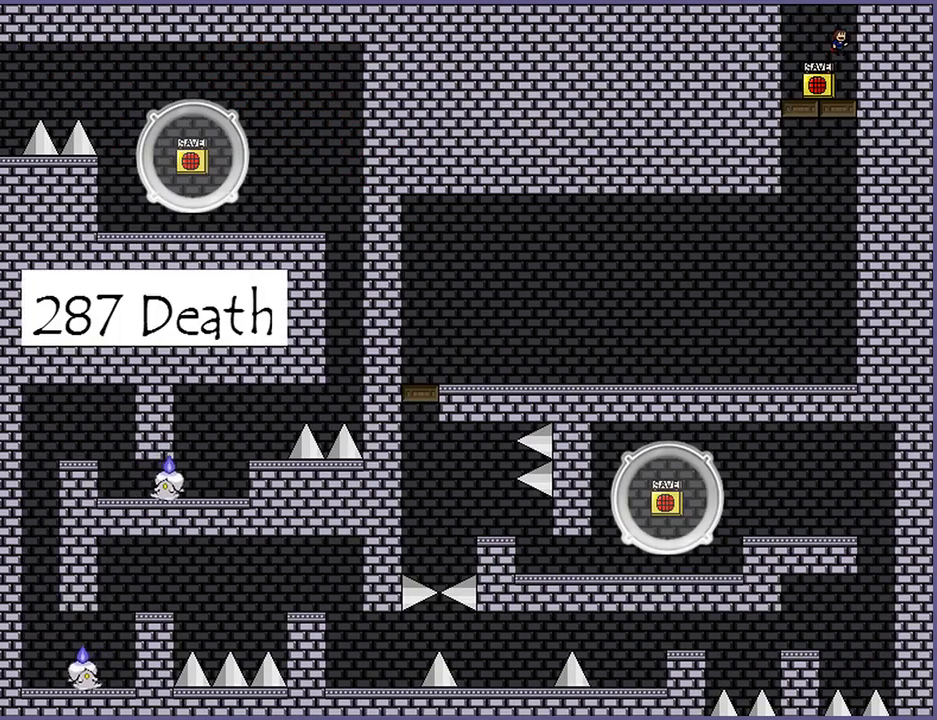
{"keys": [], "events": [[260, "shift_l", "up"]]}
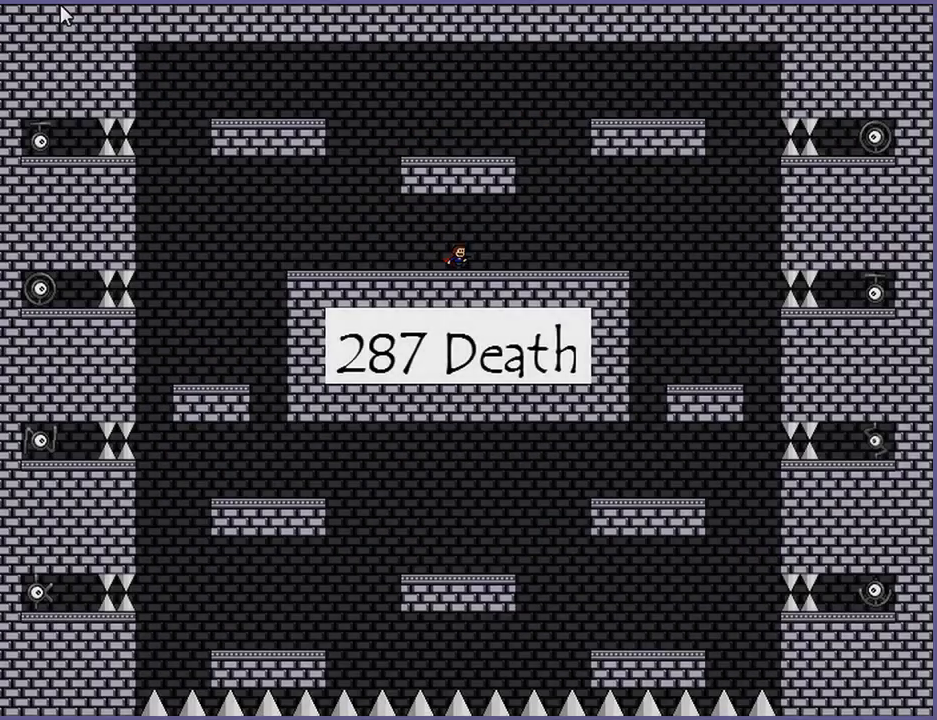
{"keys": ["left"], "events": [[420, "left", "down"]]}
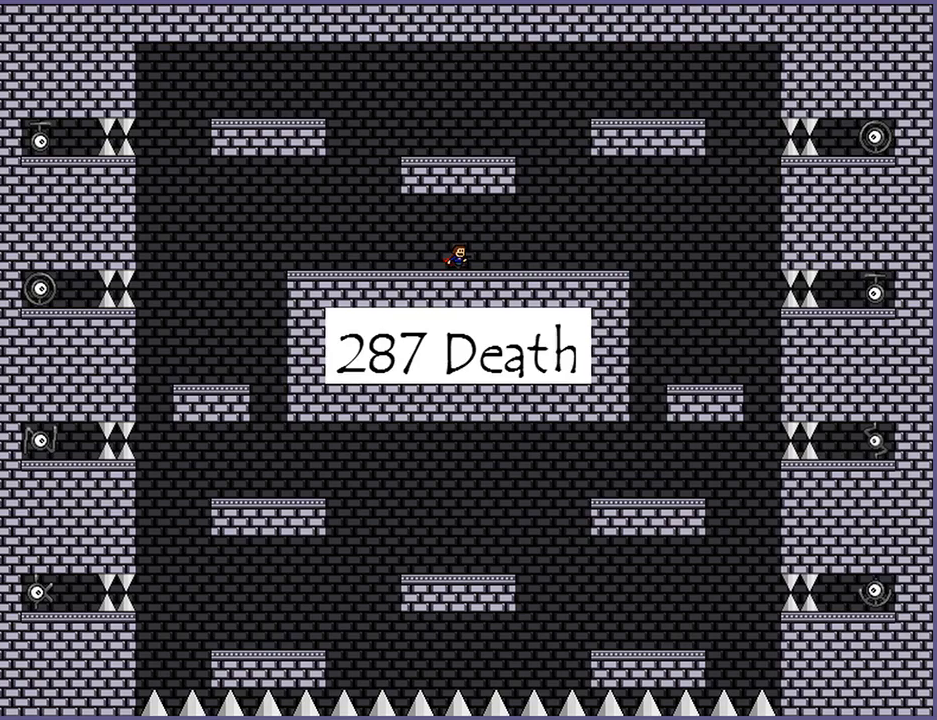
{"keys": ["left"], "events": []}
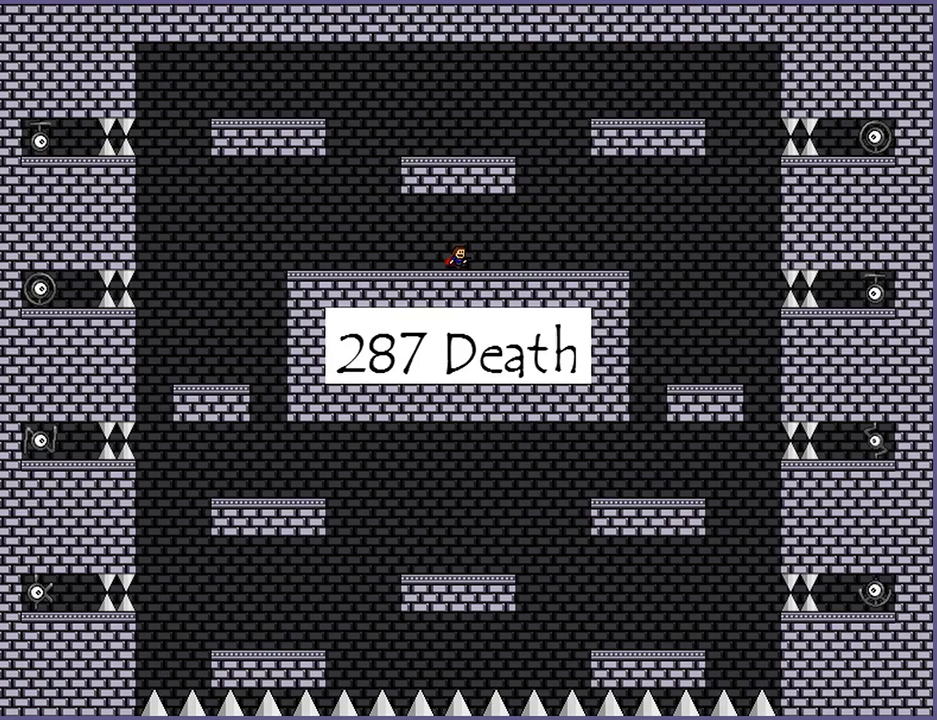
{"keys": ["right"], "events": [[60, "left", "up"], [100, "right", "down"]]}
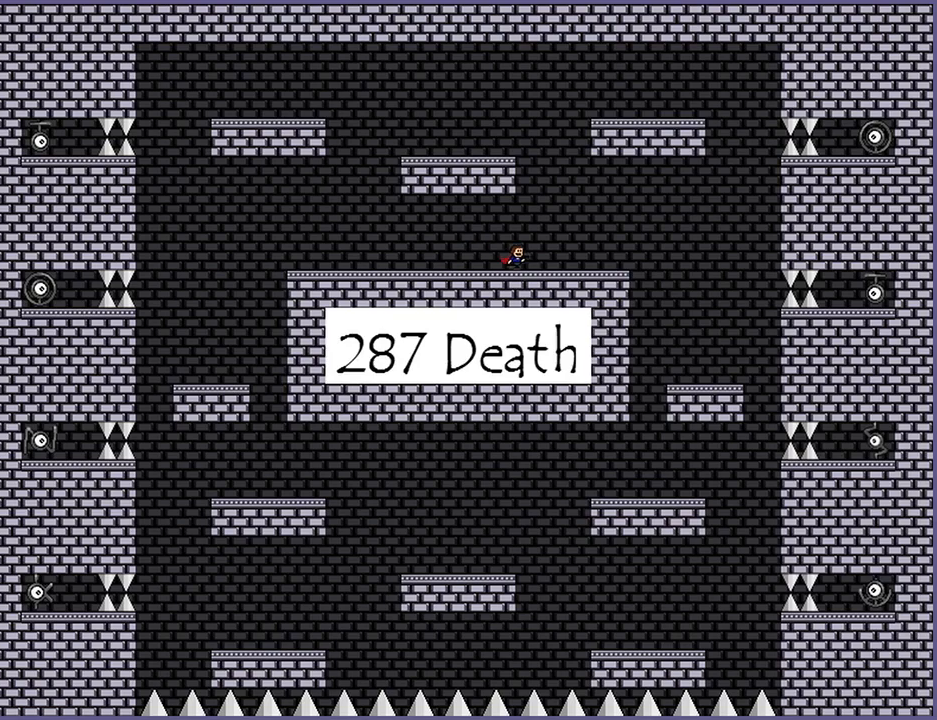
{"keys": ["right"], "events": []}
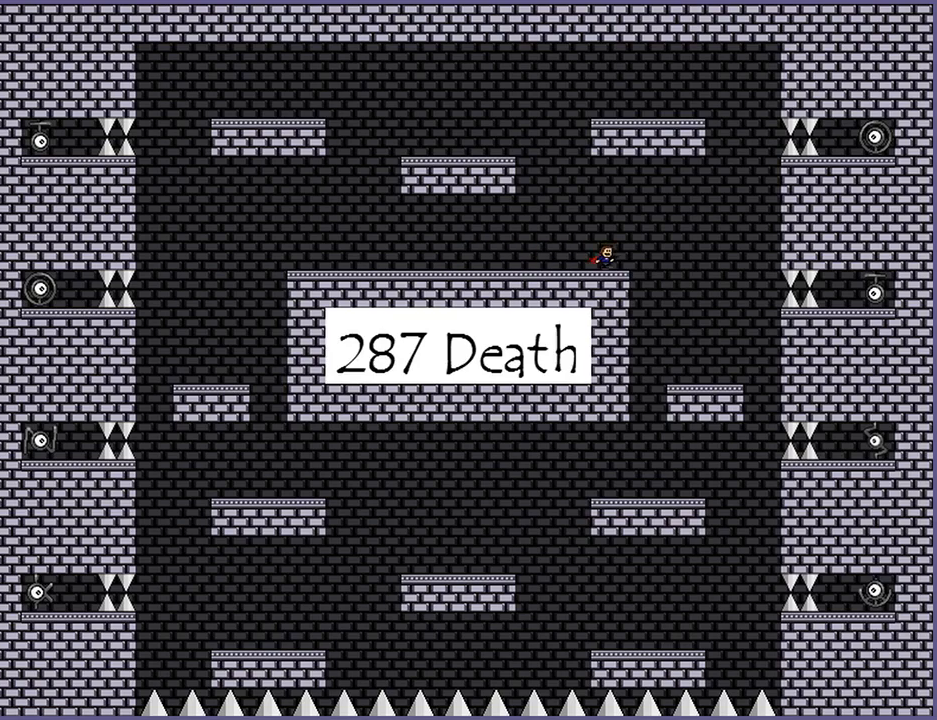
{"keys": ["left", "shift_l"], "events": [[200, "right", "up"], [360, "shift_l", "down"], [360, "z", "down"], [400, "left", "down"], [500, "z", "up"]]}
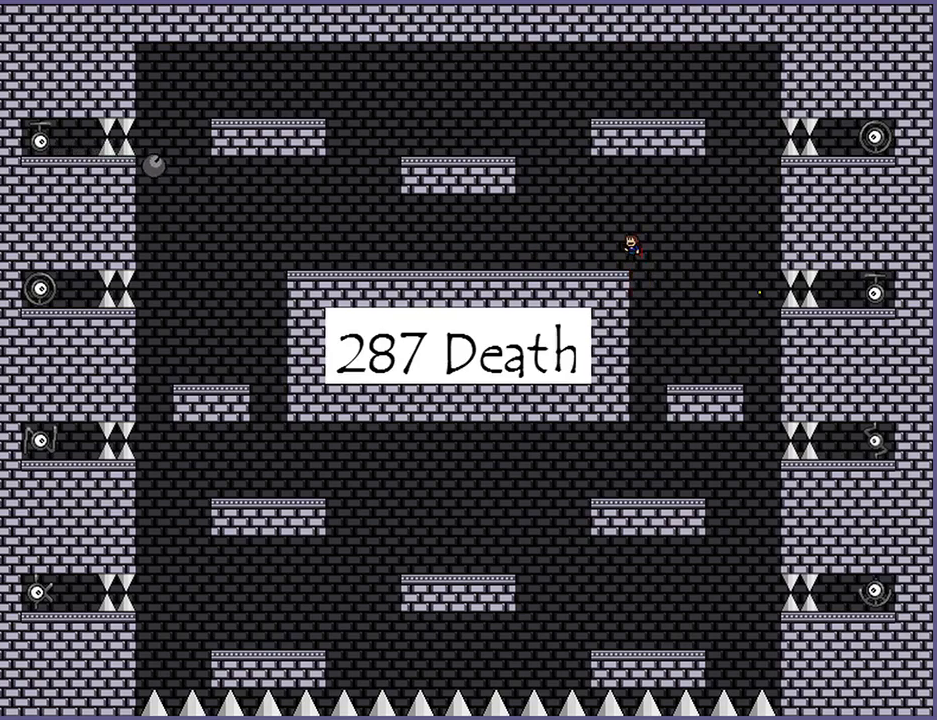
{"keys": ["shift_l"], "events": [[20, "shift_l", "up"], [340, "shift_l", "down"], [380, "left", "up"]]}
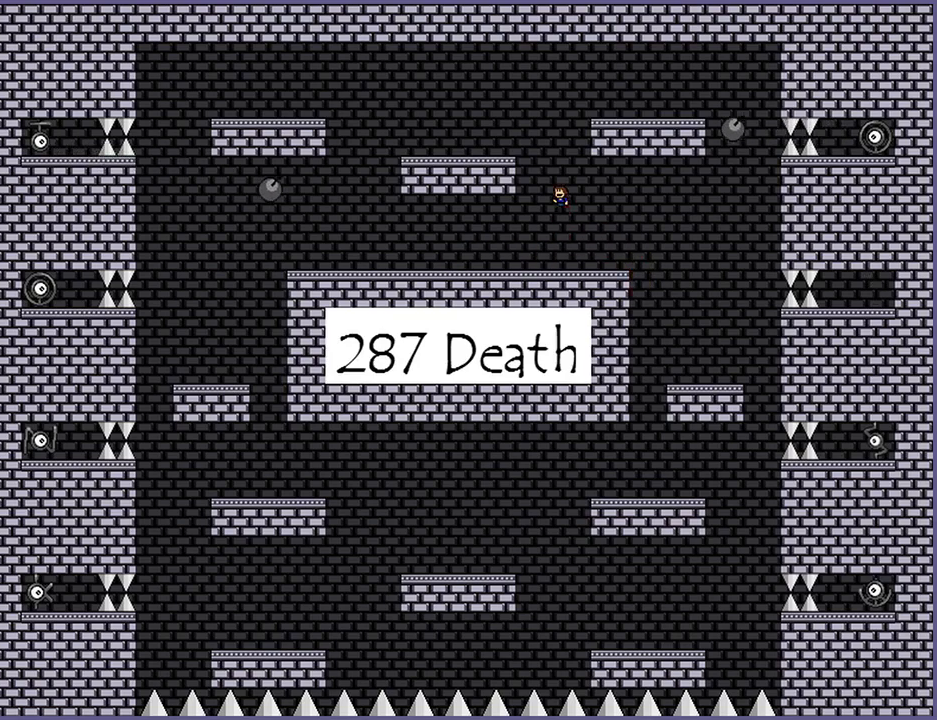
{"keys": ["right", "shift_l"], "events": [[120, "shift_l", "up"], [160, "shift_l", "down"], [260, "right", "down"]]}
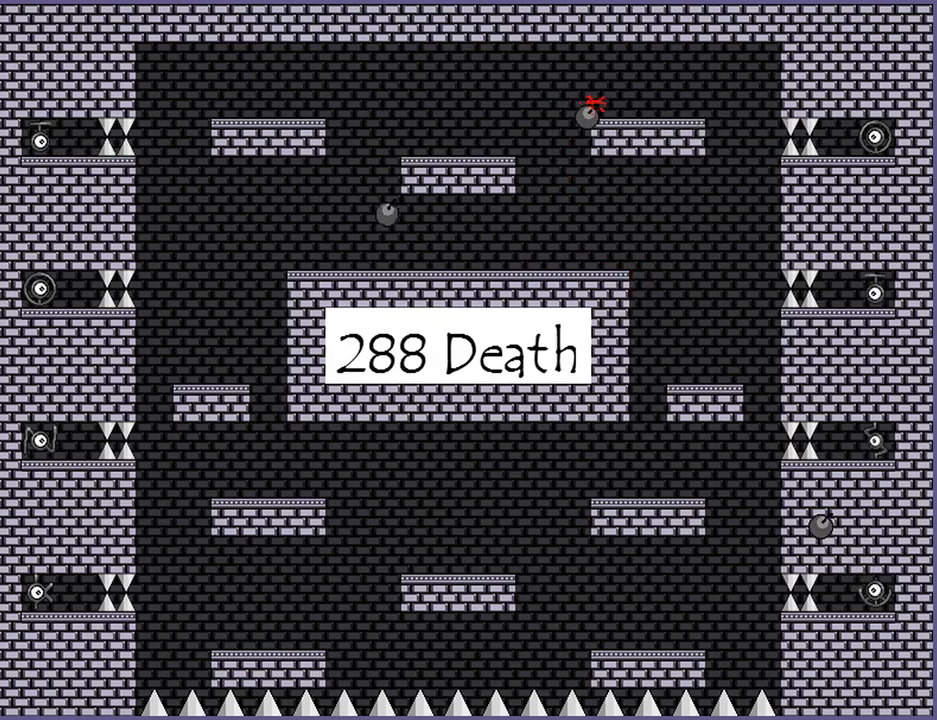
{"keys": [], "events": [[180, "shift_l", "up"], [280, "right", "up"], [420, "r", "down"], [480, "r", "up"]]}
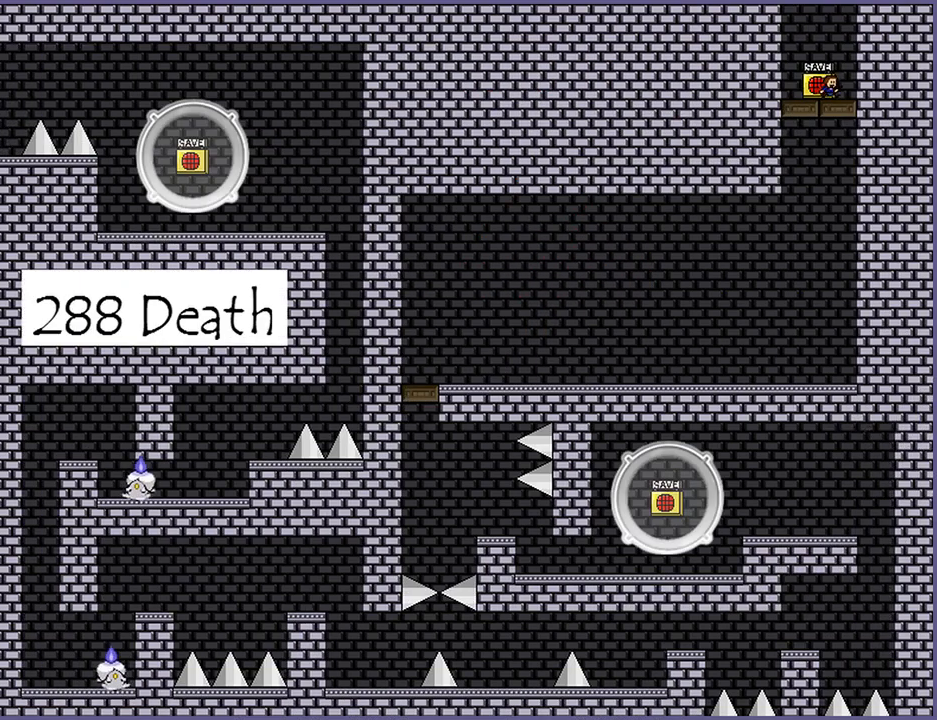
{"keys": ["right", "shift_l"], "events": [[340, "shift_l", "down"], [400, "right", "down"]]}
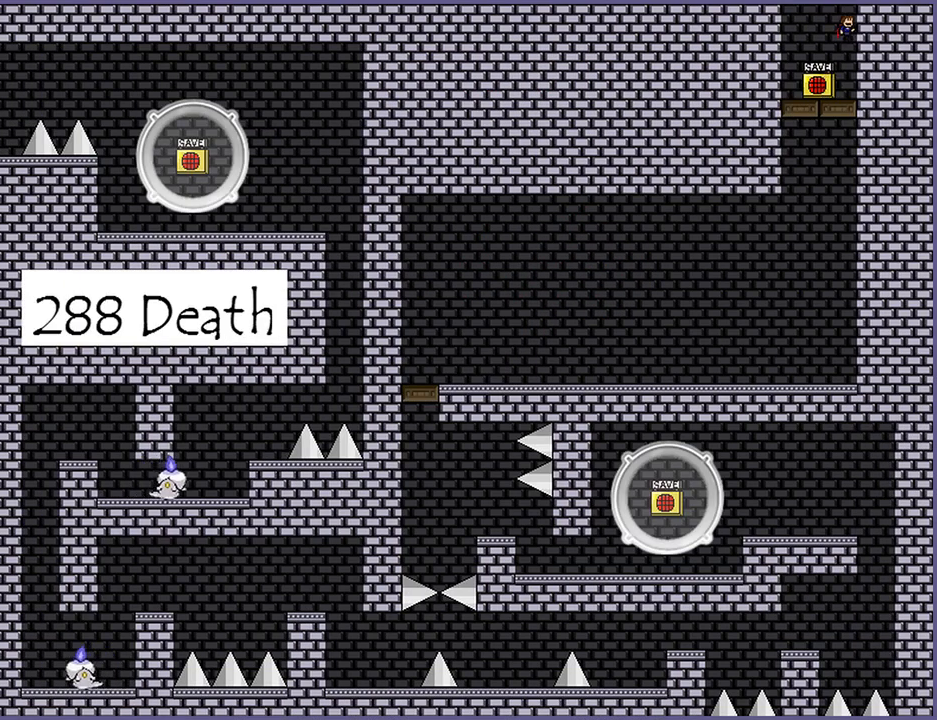
{"keys": [], "events": [[20, "right", "up"], [200, "shift_l", "up"]]}
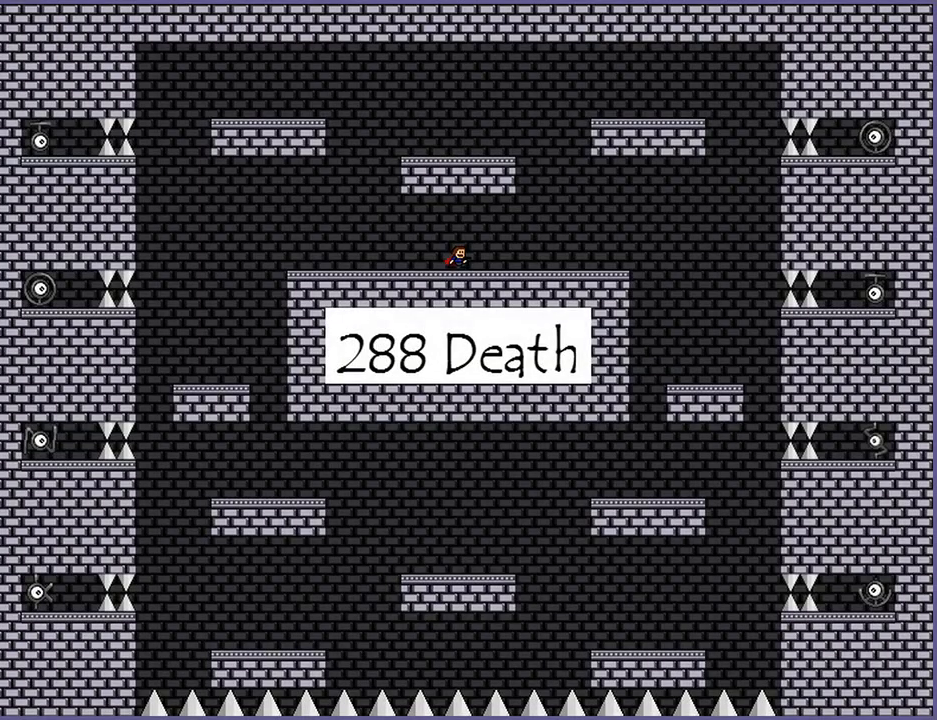
{"keys": ["right"], "events": [[20, "right", "down"]]}
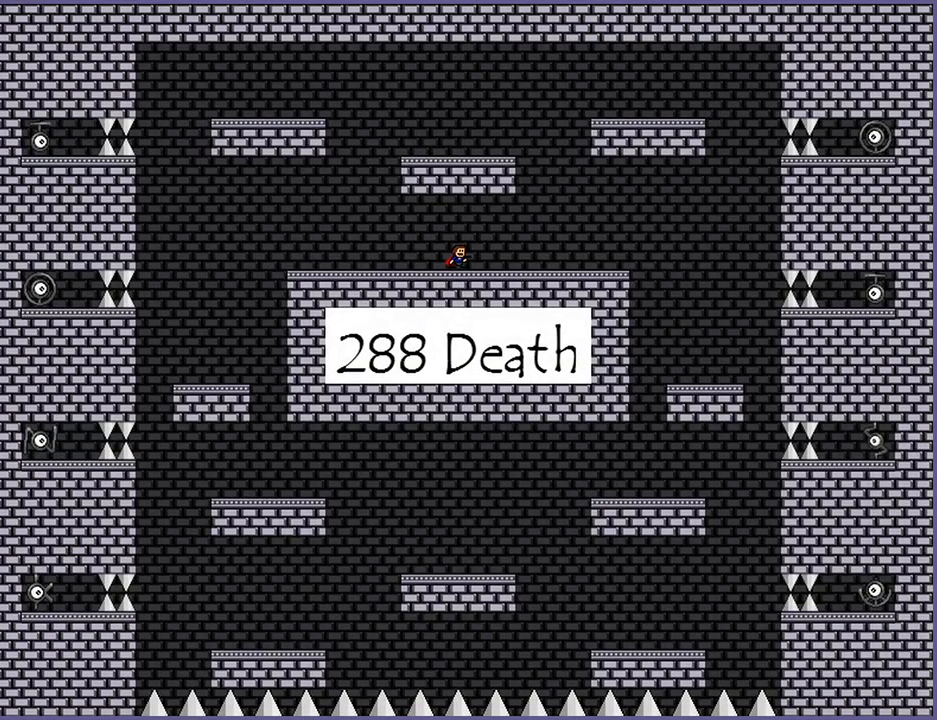
{"keys": ["right"], "events": []}
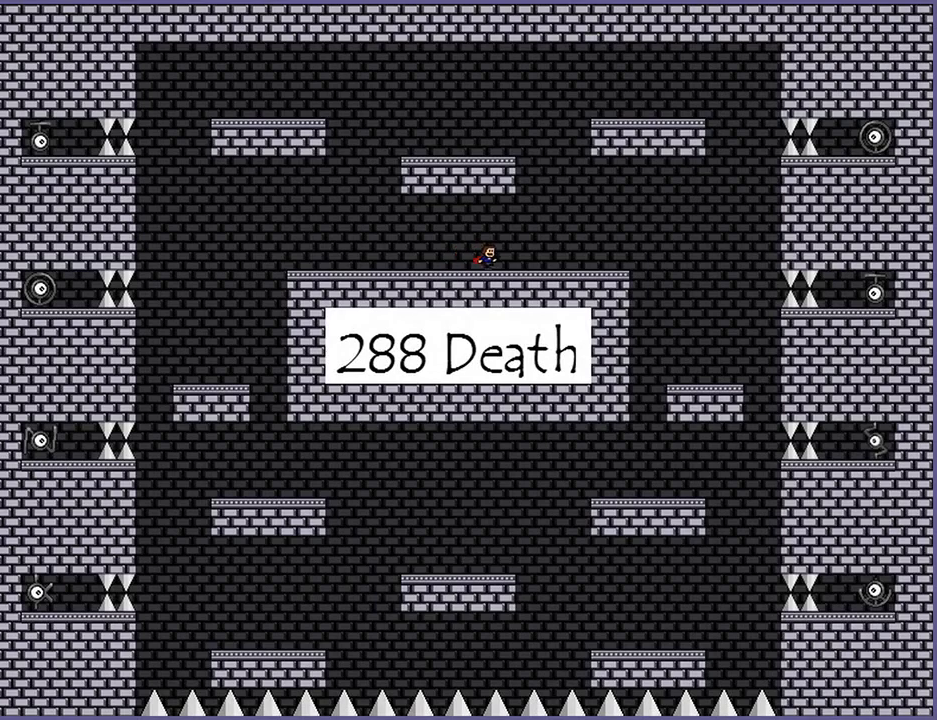
{"keys": ["right"], "events": []}
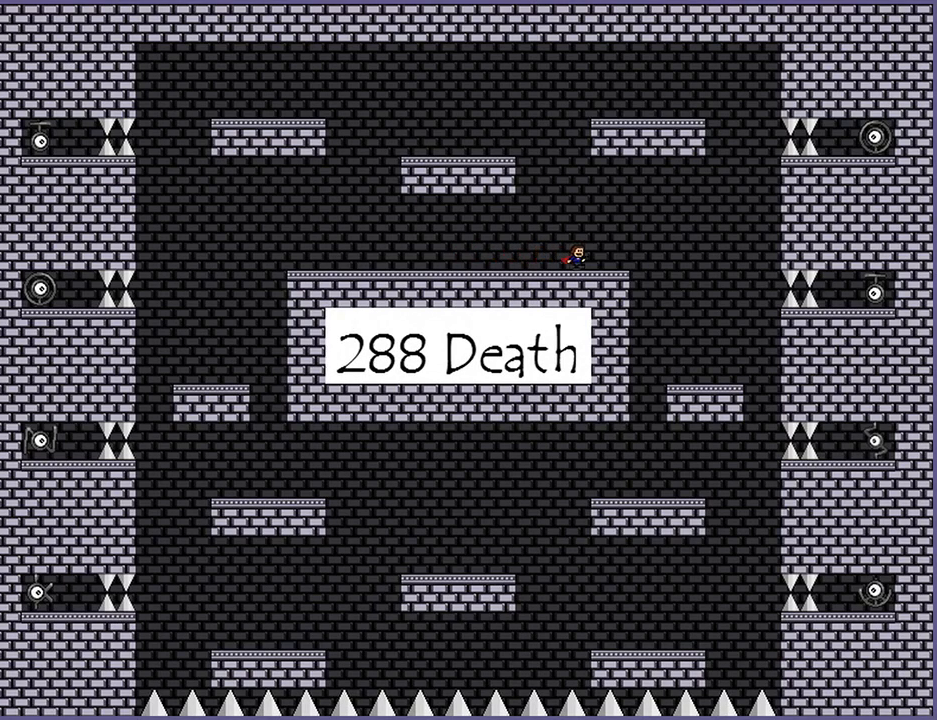
{"keys": [], "events": [[380, "right", "up"]]}
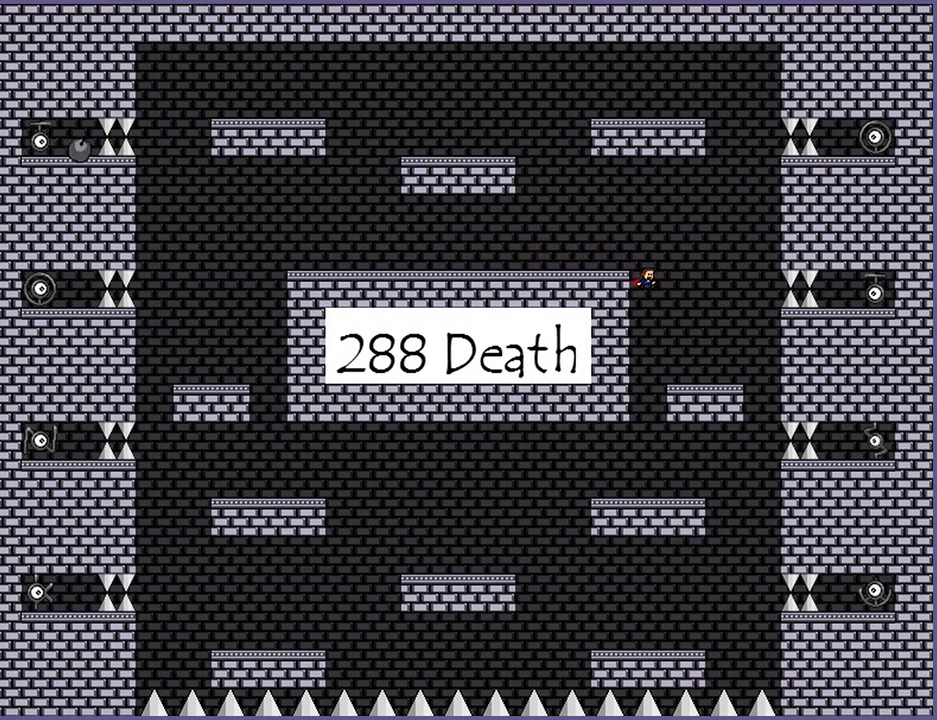
{"keys": ["shift_l"], "events": [[20, "shift_l", "down"], [20, "z", "down"], [40, "left", "down"], [160, "shift_l", "up"], [160, "z", "up"], [480, "shift_l", "down"], [500, "left", "up"]]}
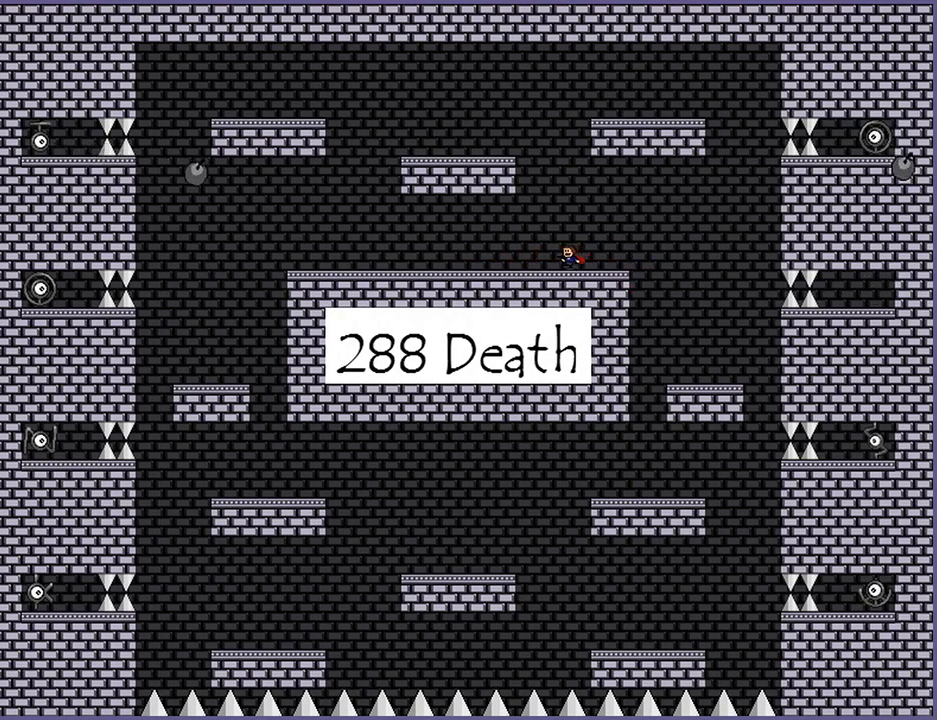
{"keys": [], "events": [[140, "left", "down"], [140, "shift_l", "up"], [200, "shift_l", "down"], [380, "shift_l", "up"], [440, "left", "up"]]}
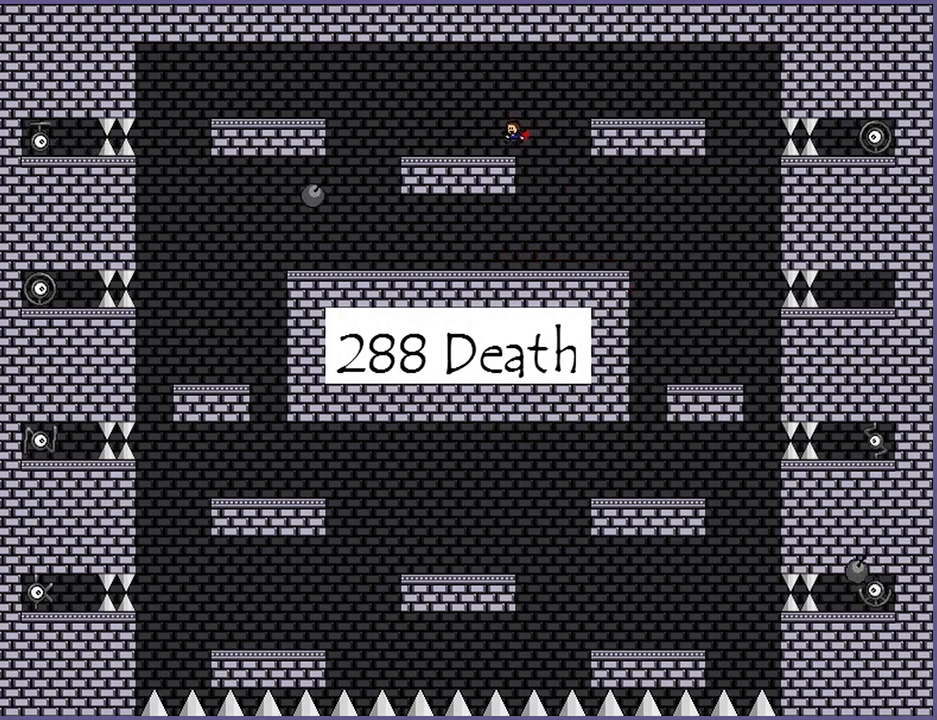
{"keys": ["right"], "events": [[180, "right", "down"], [180, "shift_l", "down"], [240, "shift_l", "up"], [440, "shift_l", "down"], [480, "shift_l", "up"]]}
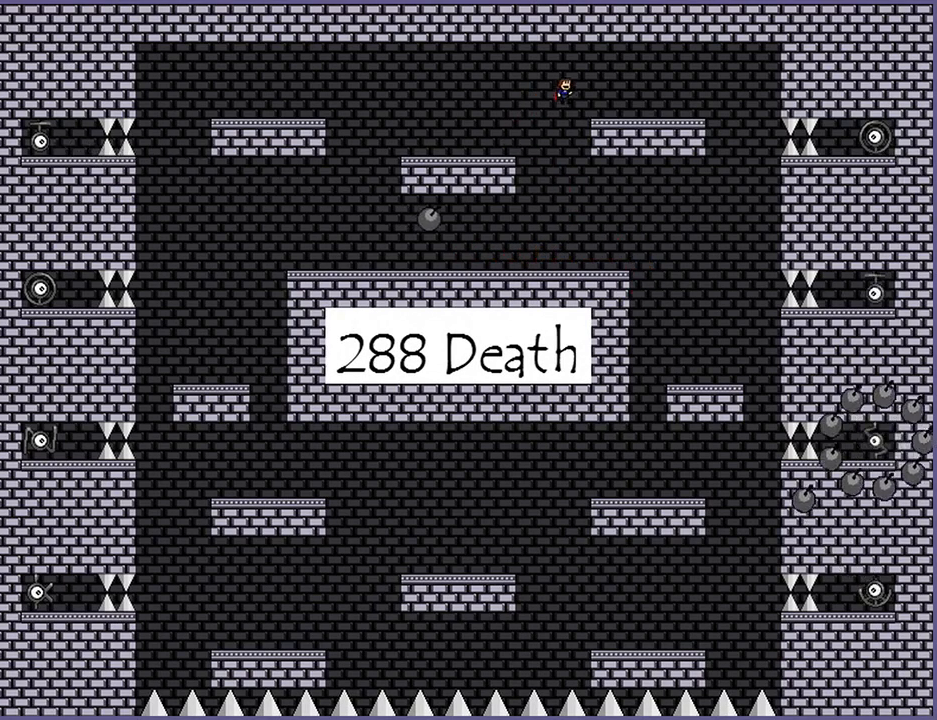
{"keys": ["right"], "events": []}
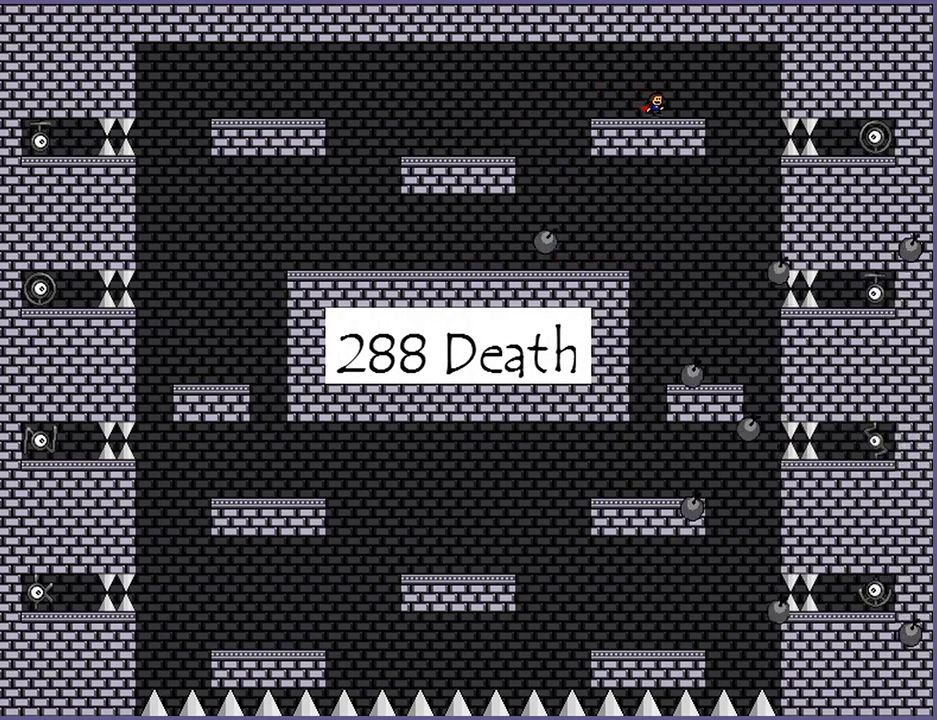
{"keys": ["right"], "events": [[180, "right", "up"], [220, "right", "down"]]}
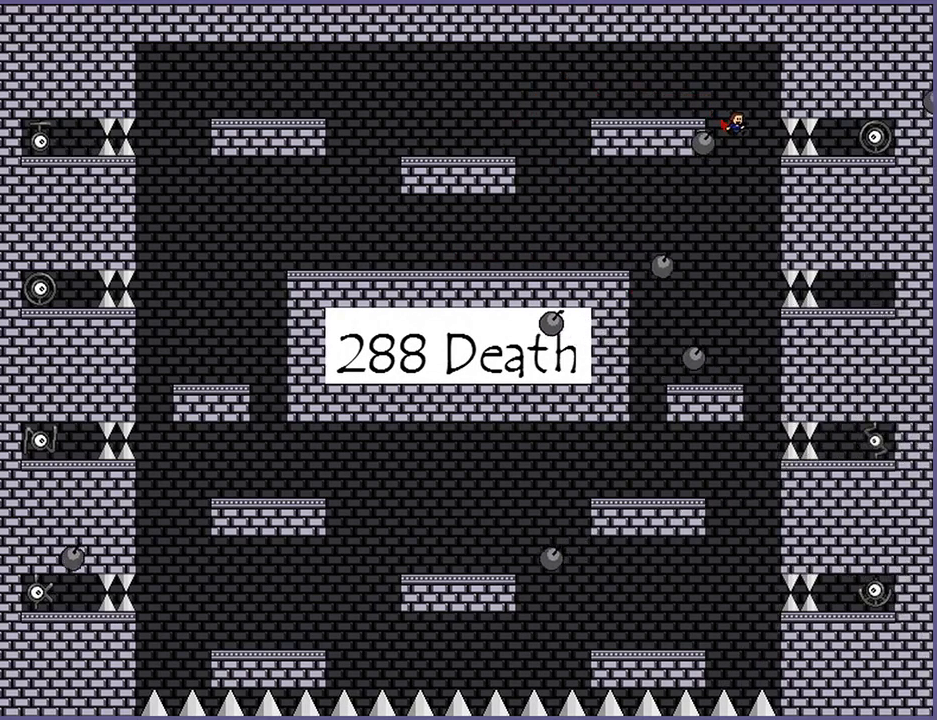
{"keys": ["left"], "events": [[20, "right", "up"], [80, "shift_l", "down"], [80, "z", "down"], [120, "left", "down"], [340, "shift_l", "up"], [340, "z", "up"]]}
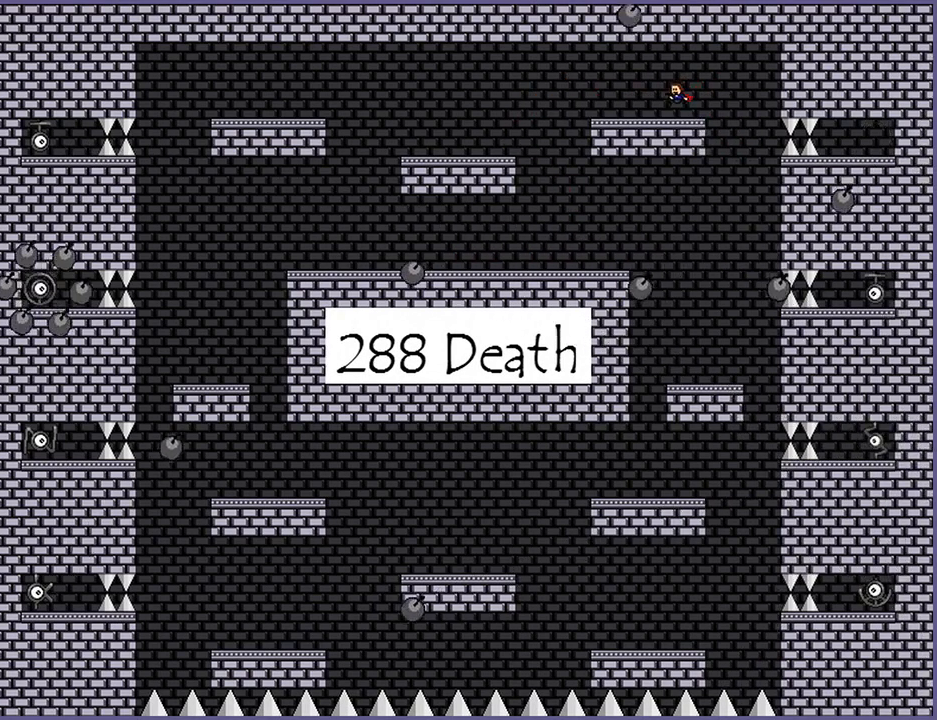
{"keys": ["left"], "events": []}
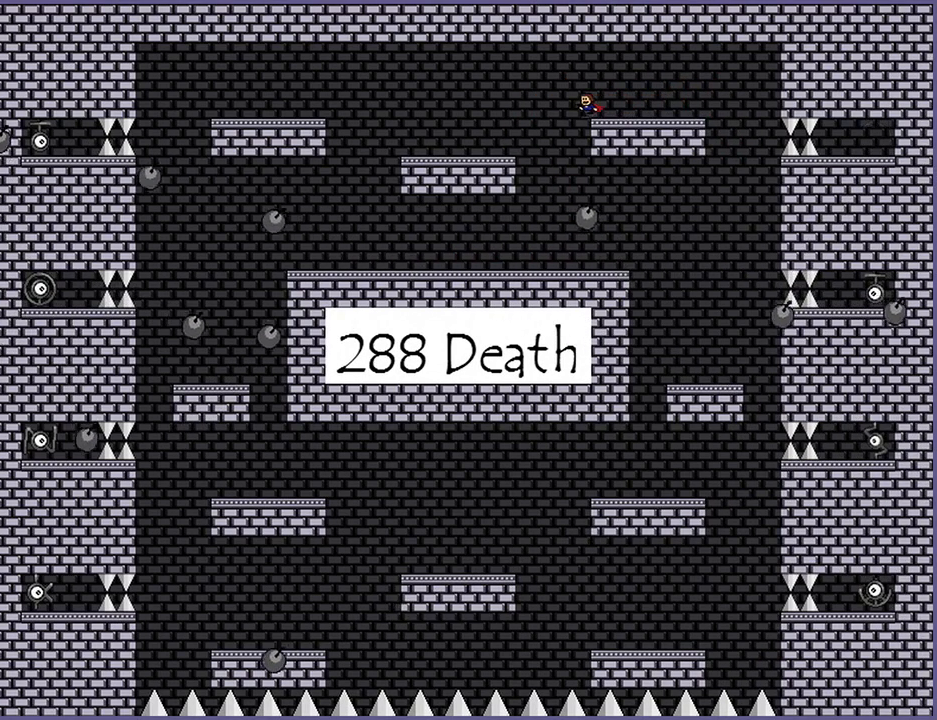
{"keys": ["left"], "events": [[60, "left", "up"], [120, "right", "down"], [240, "right", "up"], [380, "left", "down"]]}
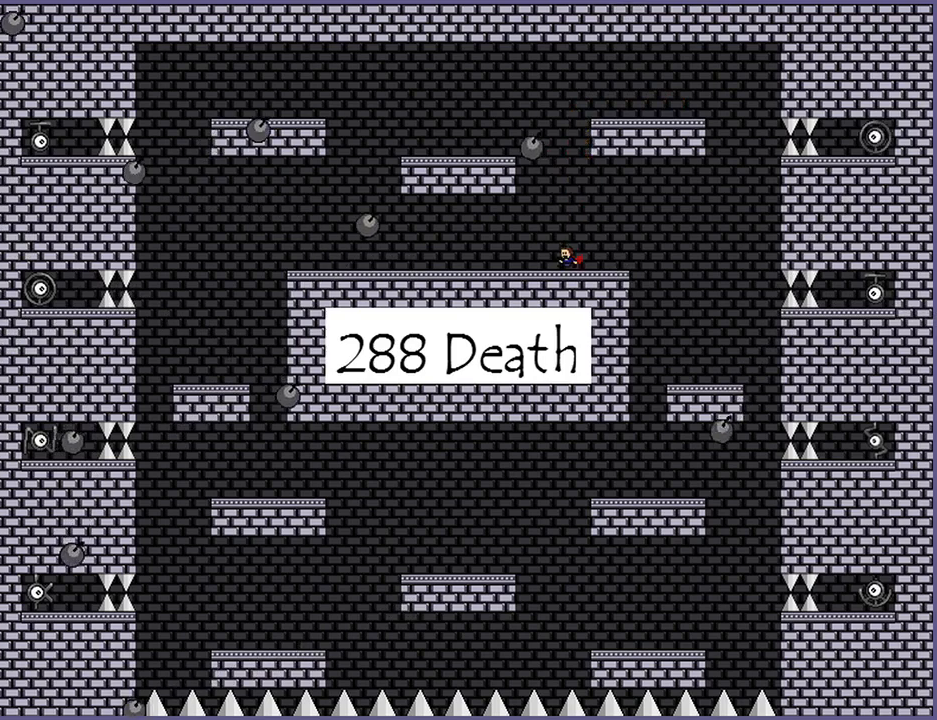
{"keys": ["left"], "events": []}
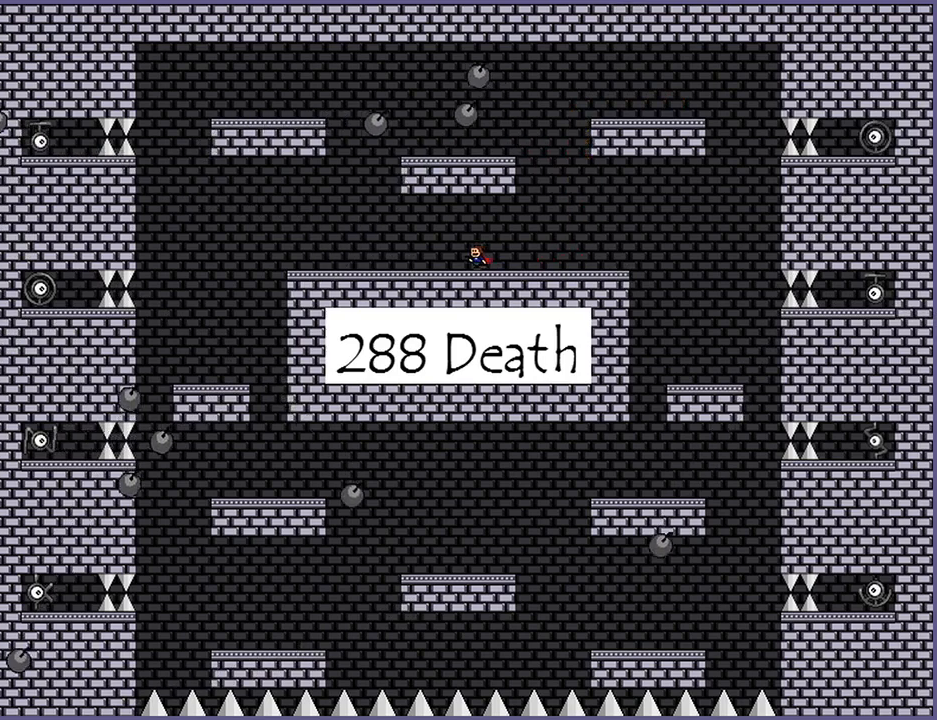
{"keys": ["left"], "events": []}
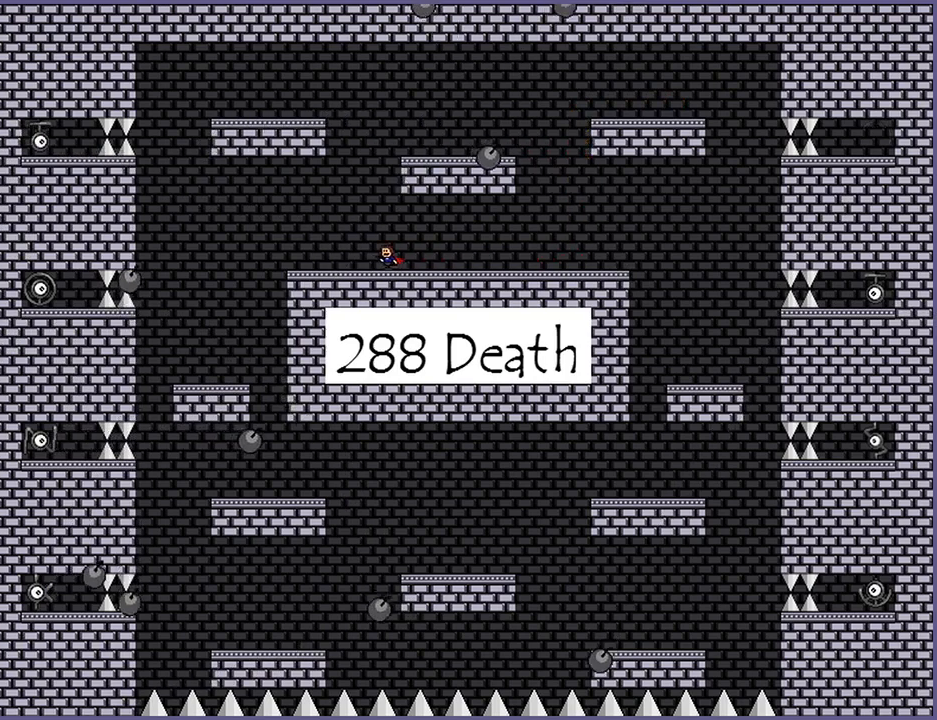
{"keys": ["left"], "events": []}
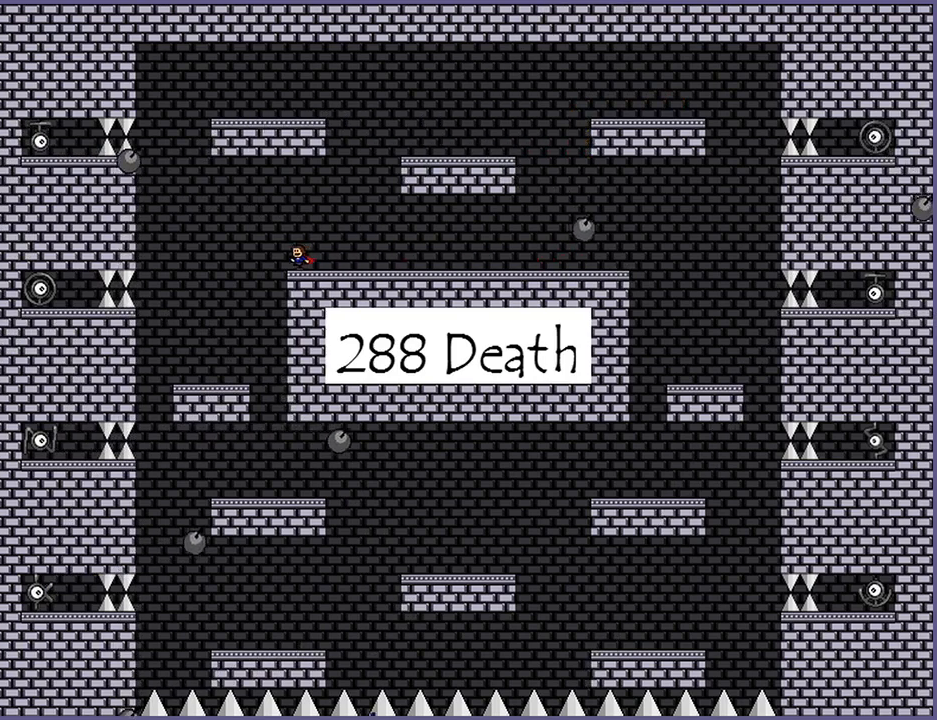
{"keys": ["right"], "events": [[160, "left", "up"], [280, "shift_l", "down"], [280, "z", "down"], [340, "right", "down"], [420, "shift_l", "up"], [420, "z", "up"]]}
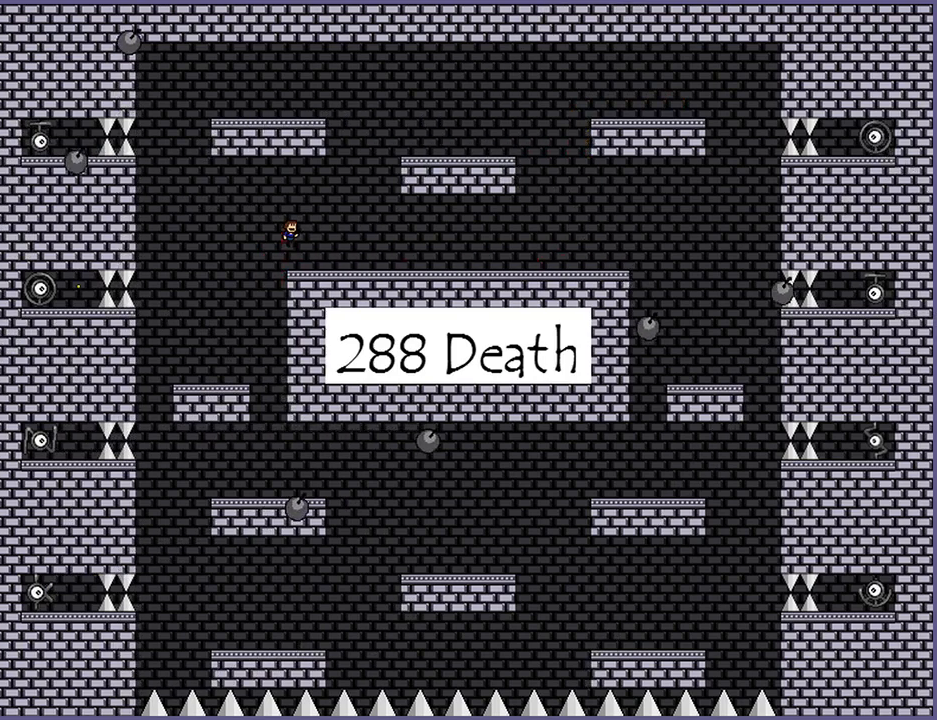
{"keys": [], "events": [[260, "shift_l", "down"], [360, "right", "up"], [500, "shift_l", "up"]]}
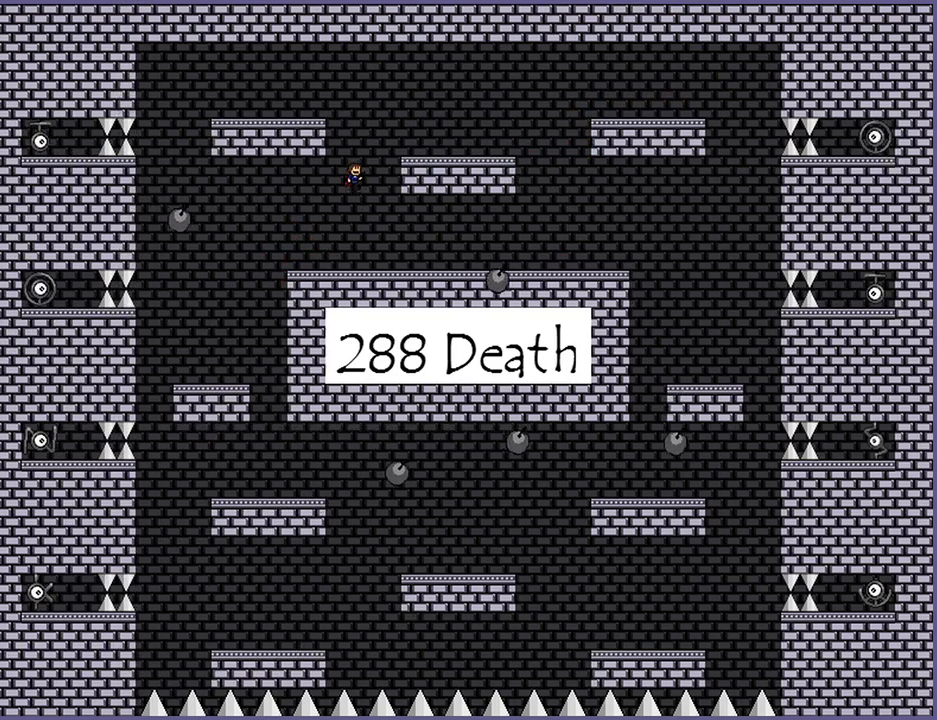
{"keys": ["left", "shift_l"], "events": [[80, "shift_l", "down"], [160, "left", "down"]]}